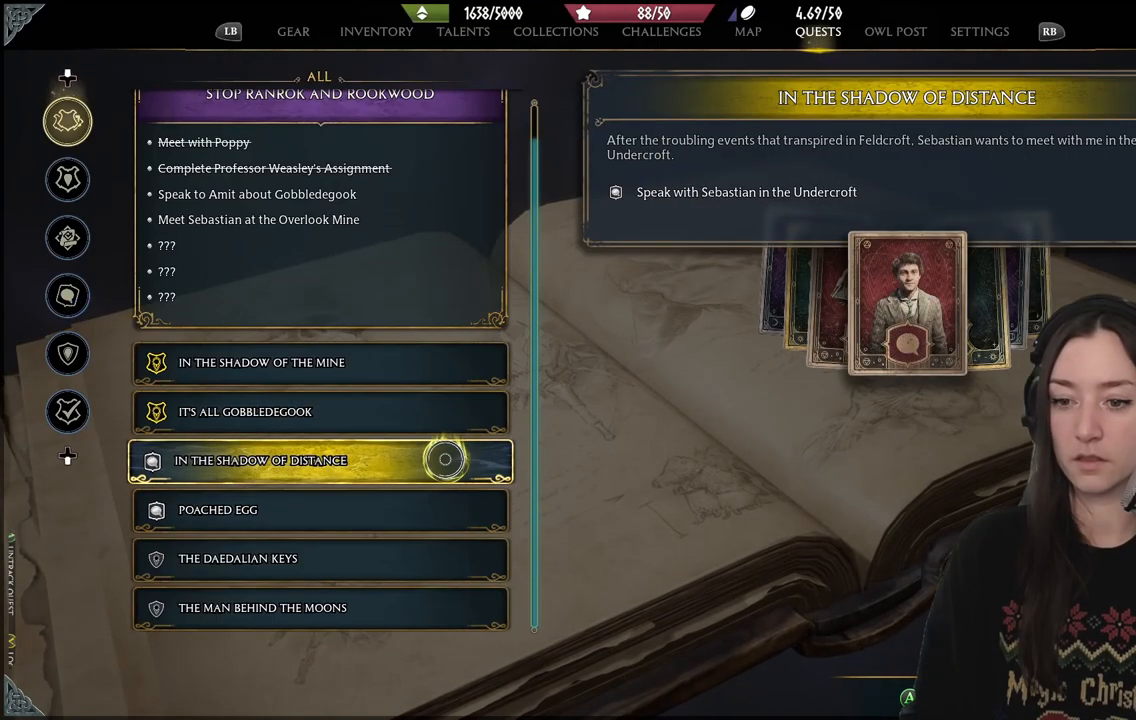
Gameplay with a controller (Xbox layout); each line is a JSON object with the inputs held at the frame after it. "events" lists button and stick changes between this image and that frame as [ms after this image, input, new state], when the widget could be followed in between. Not read: L3.
{"buttons": [], "left_stick": "center", "right_stick": "center", "events": []}
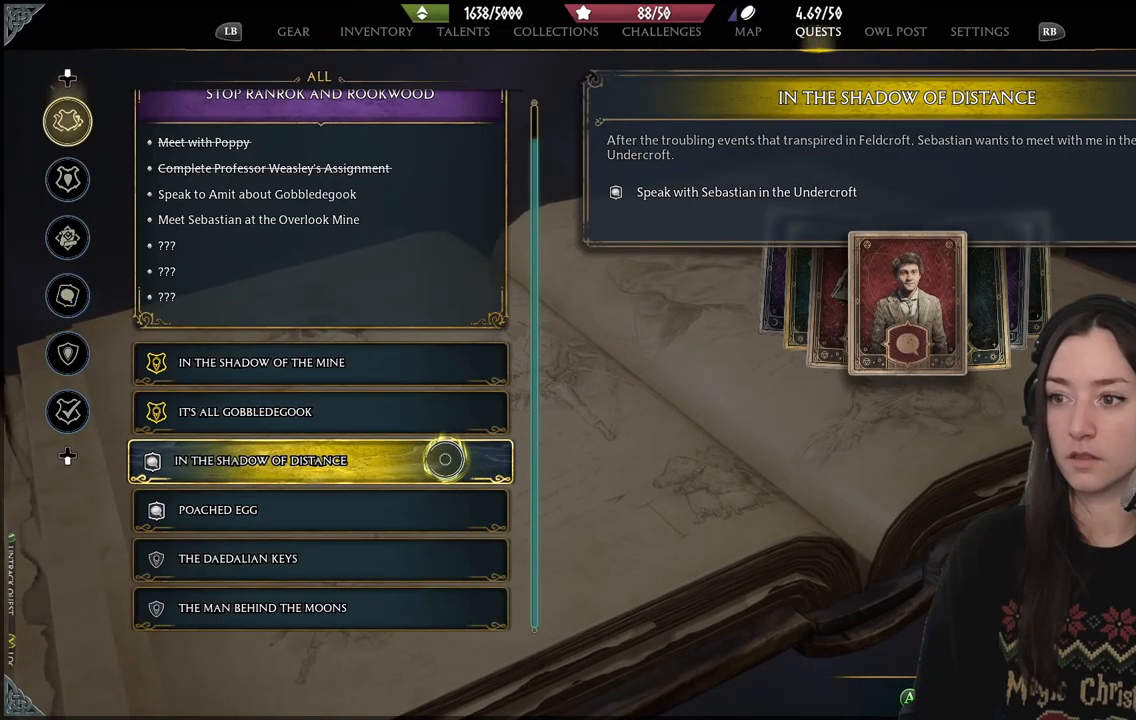
{"buttons": [], "left_stick": "center", "right_stick": "center", "events": []}
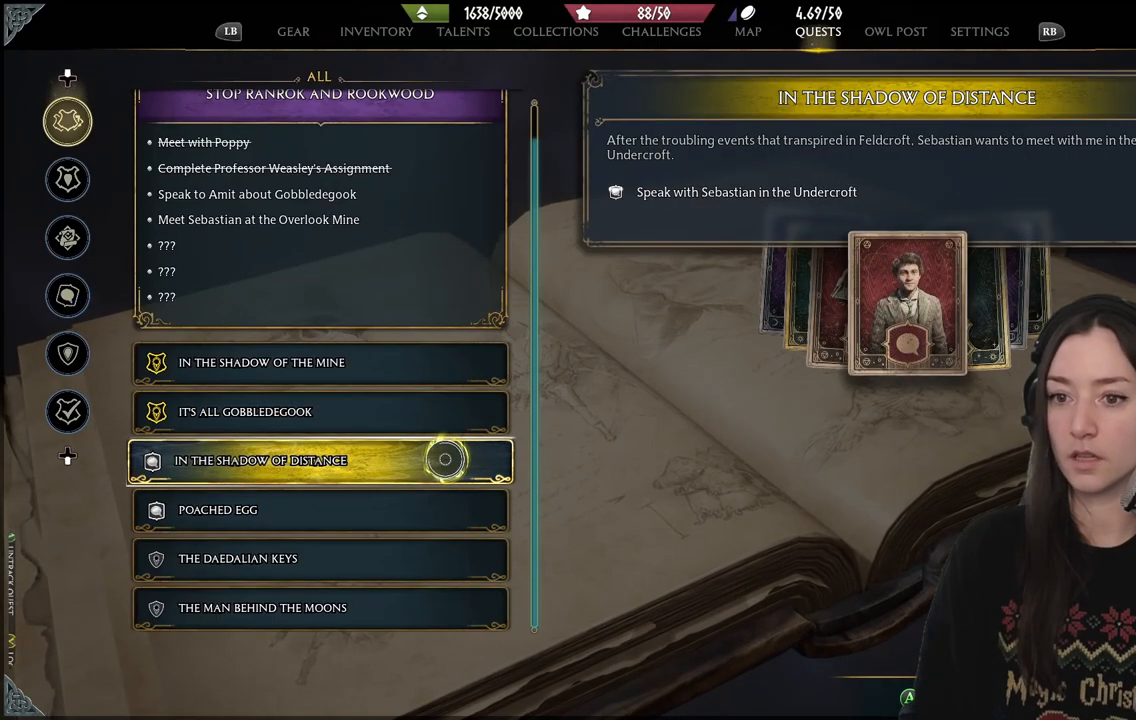
{"buttons": [], "left_stick": "up-right", "right_stick": "center", "events": [[233, "left_stick", "up-right"]]}
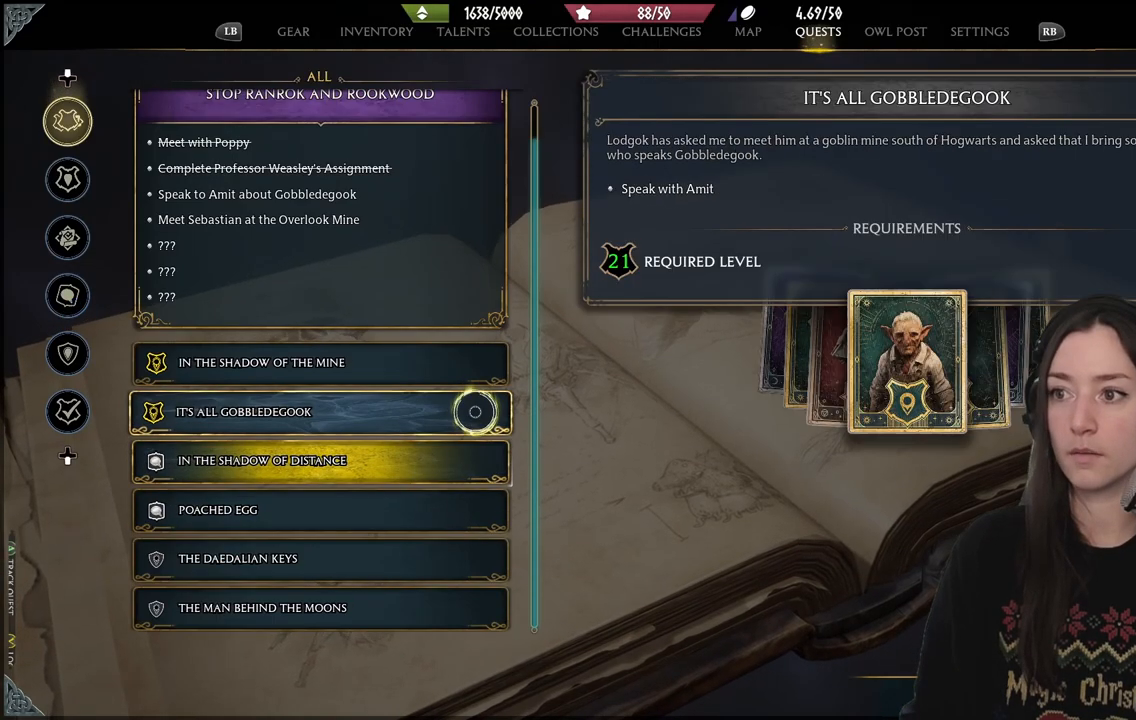
{"buttons": [], "left_stick": "center", "right_stick": "center", "events": [[300, "L1", "down"], [400, "L1", "up"], [417, "left_stick", "center"]]}
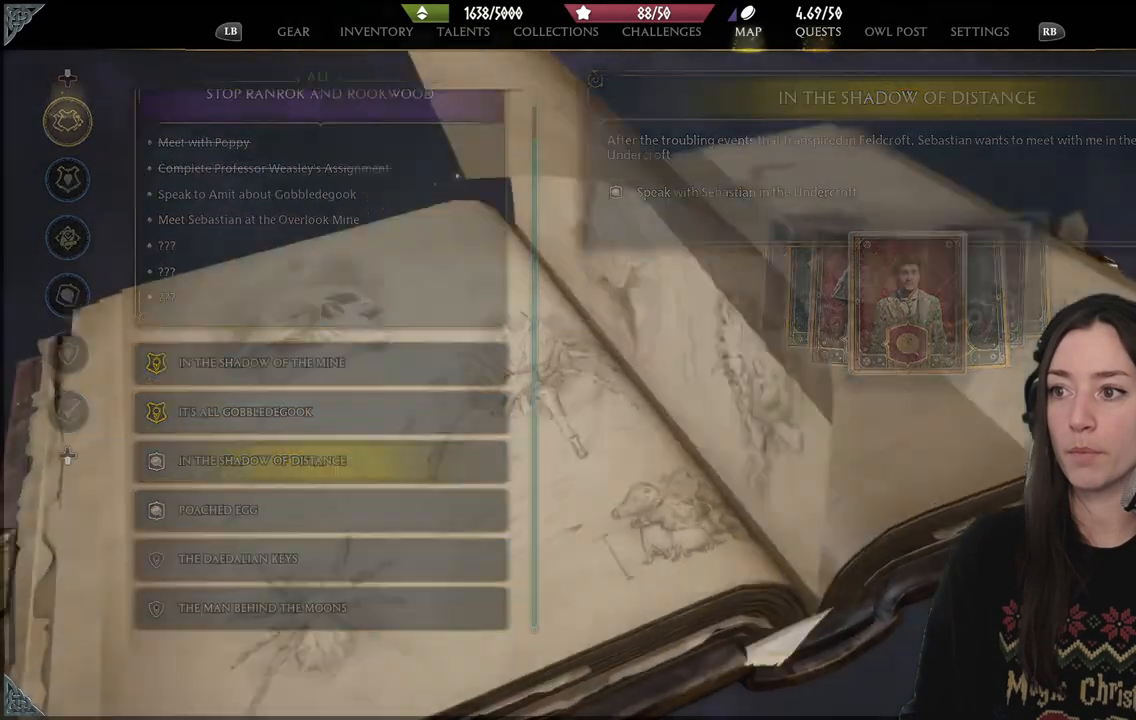
{"buttons": [], "left_stick": "center", "right_stick": "center", "events": []}
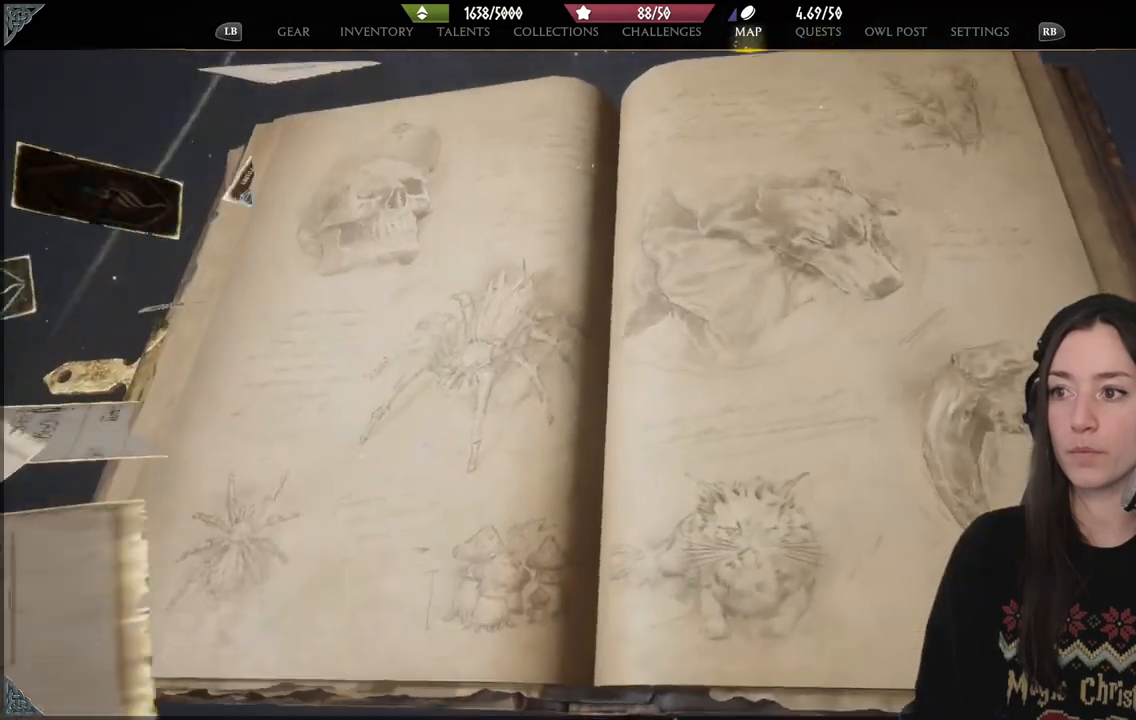
{"buttons": [], "left_stick": "center", "right_stick": "center", "events": []}
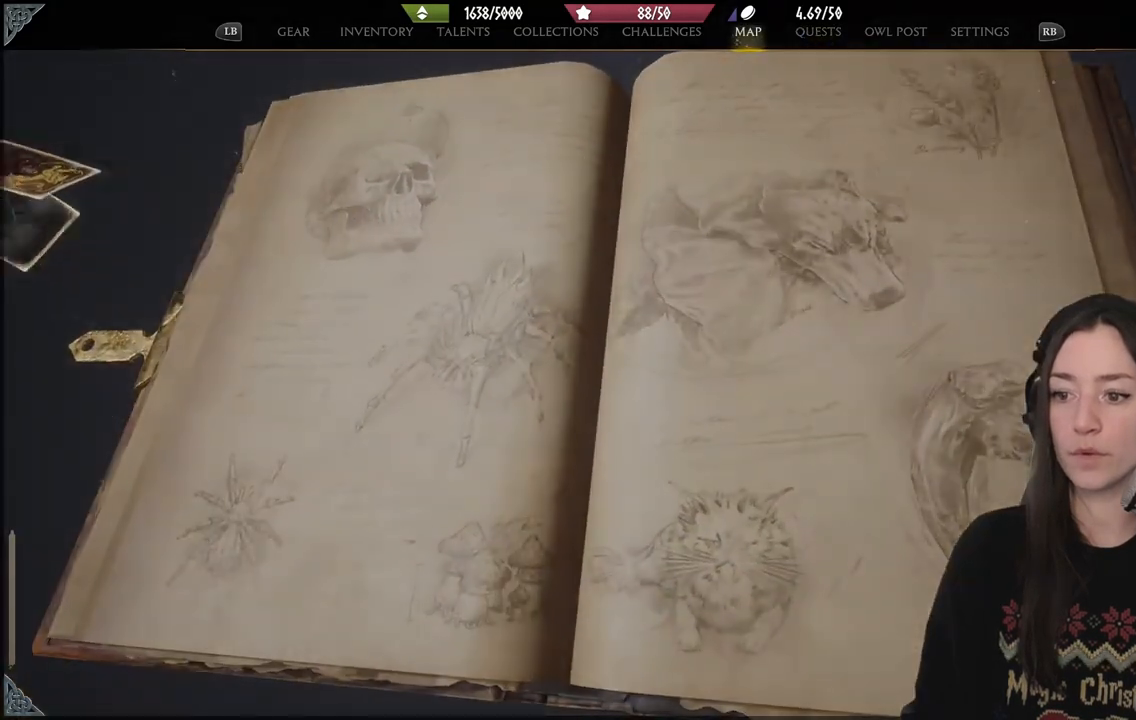
{"buttons": [], "left_stick": "center", "right_stick": "center", "events": []}
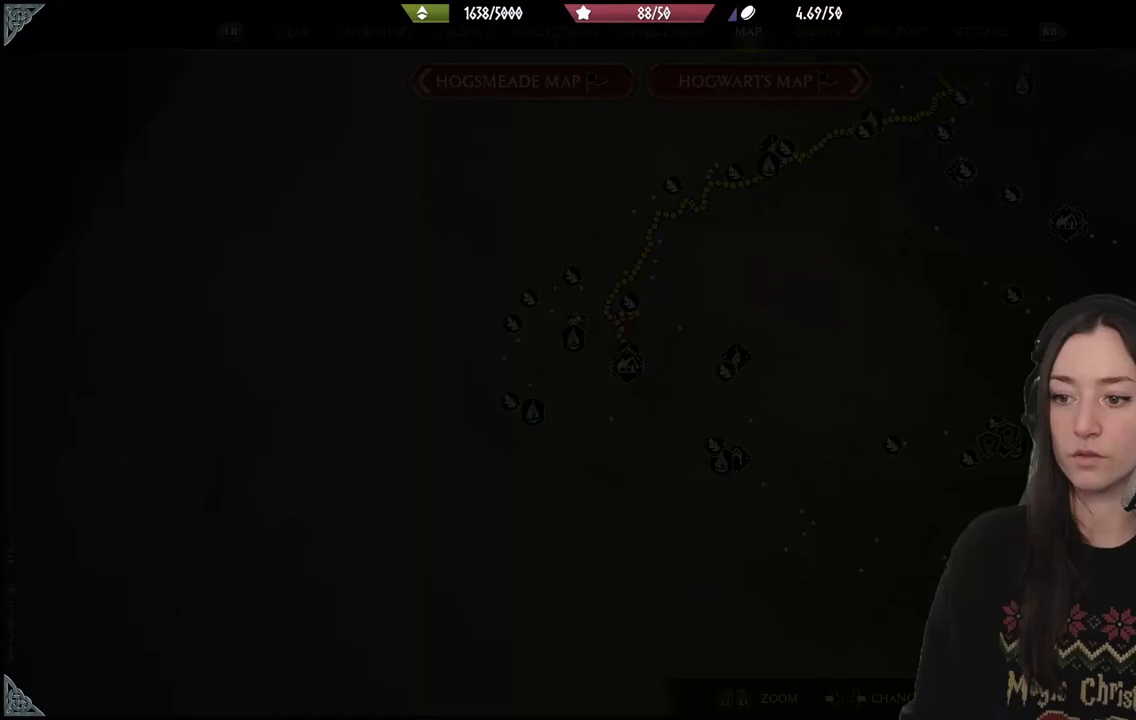
{"buttons": [], "left_stick": "center", "right_stick": "center", "events": []}
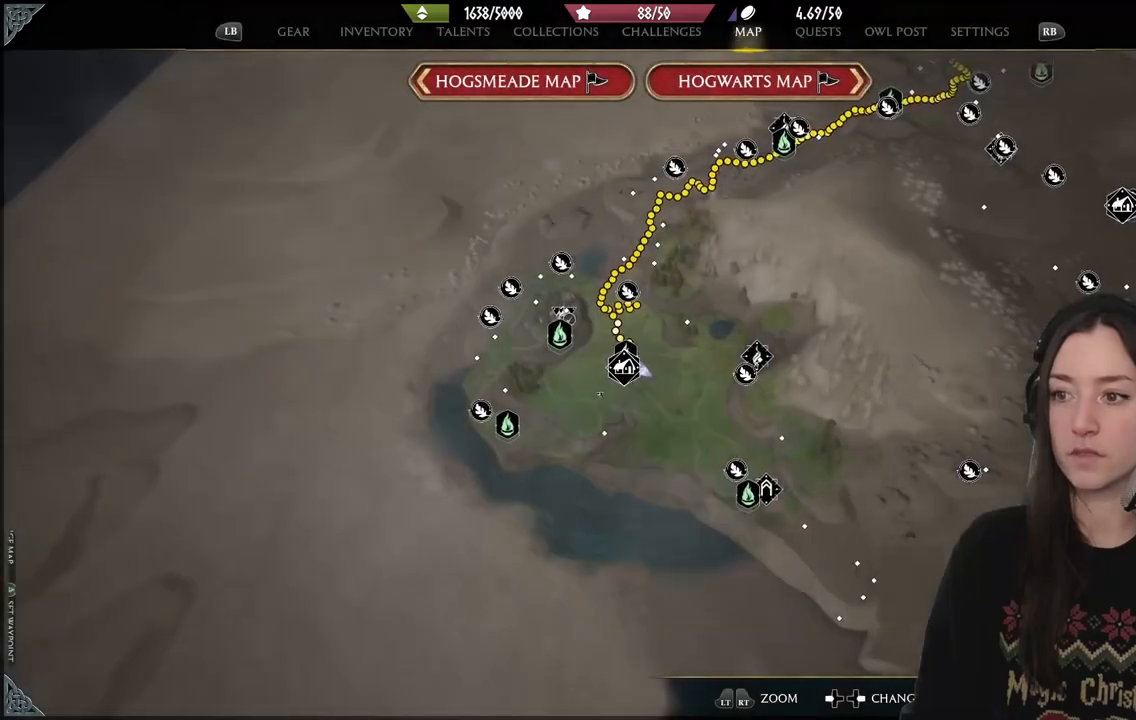
{"buttons": [], "left_stick": "center", "right_stick": "center", "events": [[217, "left_stick", "up"], [433, "left_stick", "center"]]}
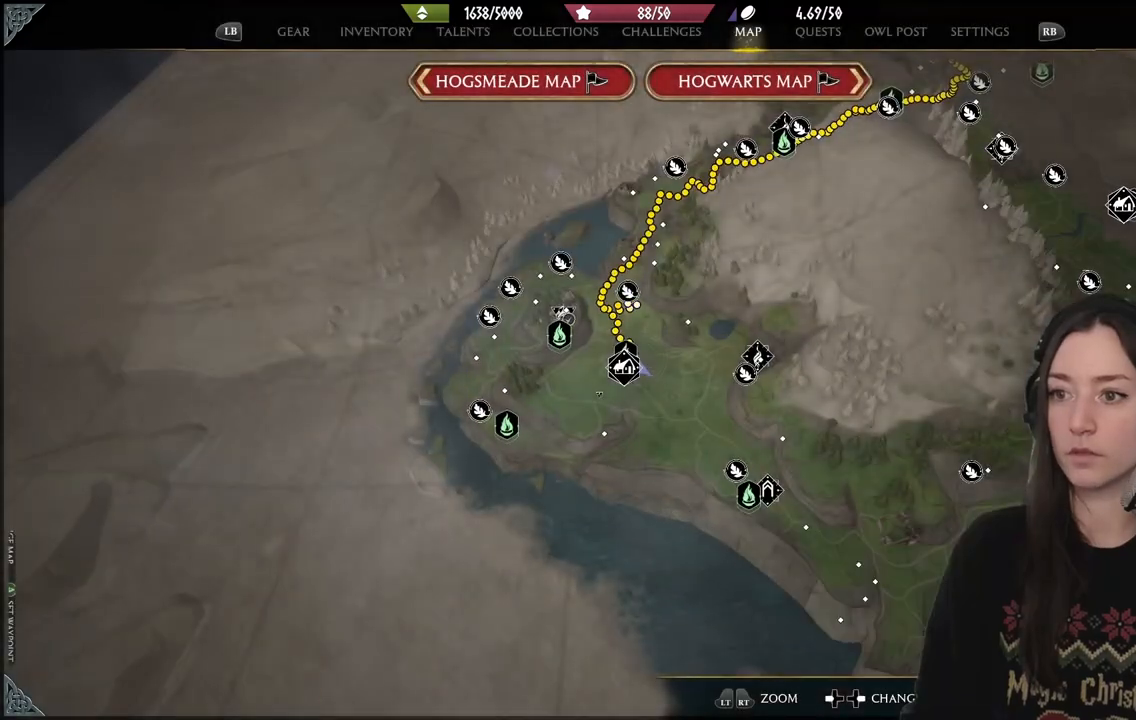
{"buttons": ["DPAD_RIGHT"], "left_stick": "center", "right_stick": "center", "events": [[433, "DPAD_RIGHT", "down"]]}
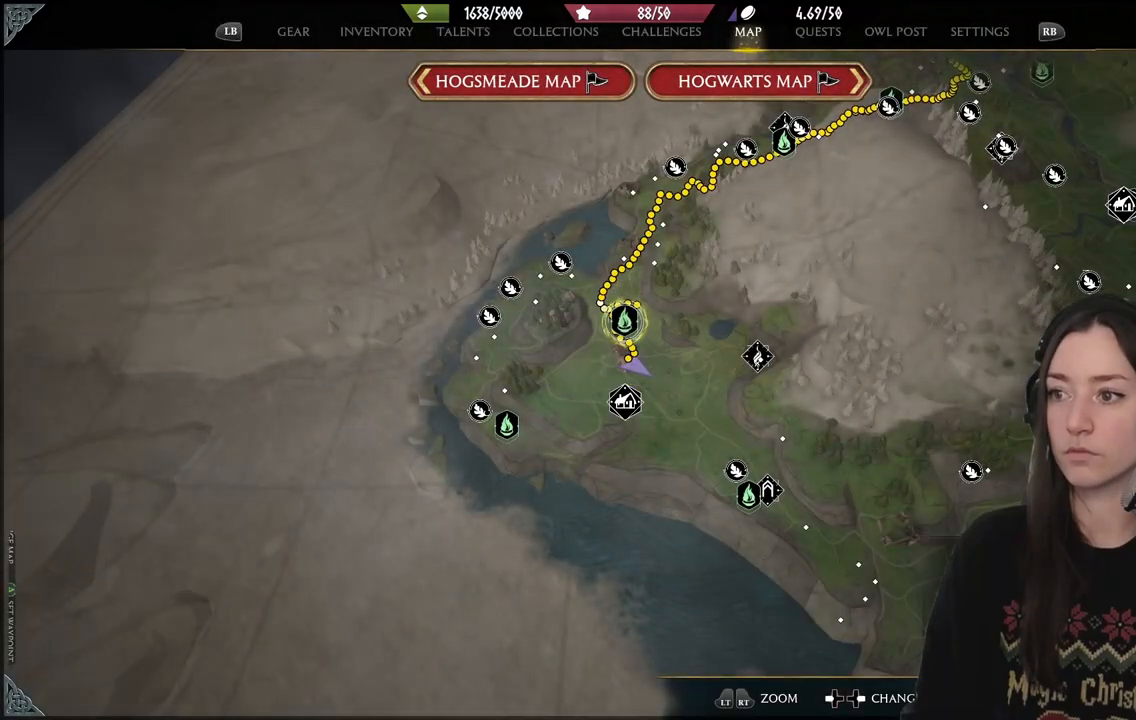
{"buttons": [], "left_stick": "down-right", "right_stick": "center", "events": [[50, "DPAD_RIGHT", "up"], [433, "left_stick", "down-right"]]}
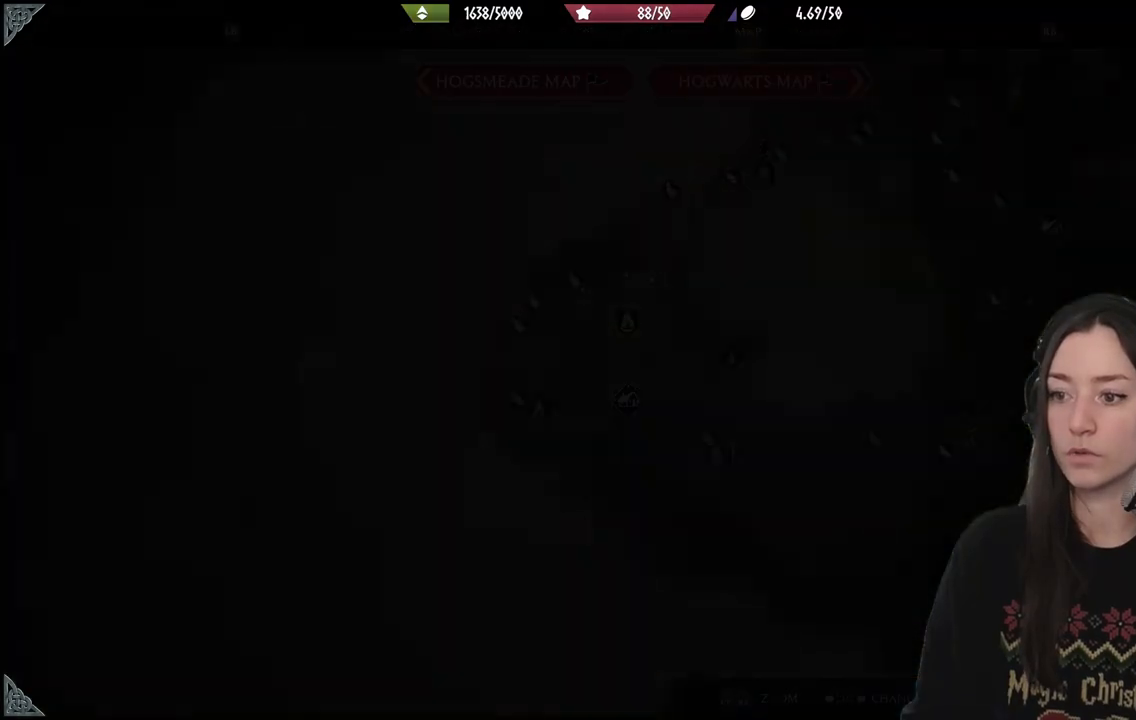
{"buttons": [], "left_stick": "down-left", "right_stick": "center", "events": [[133, "left_stick", "center"], [483, "left_stick", "down-left"]]}
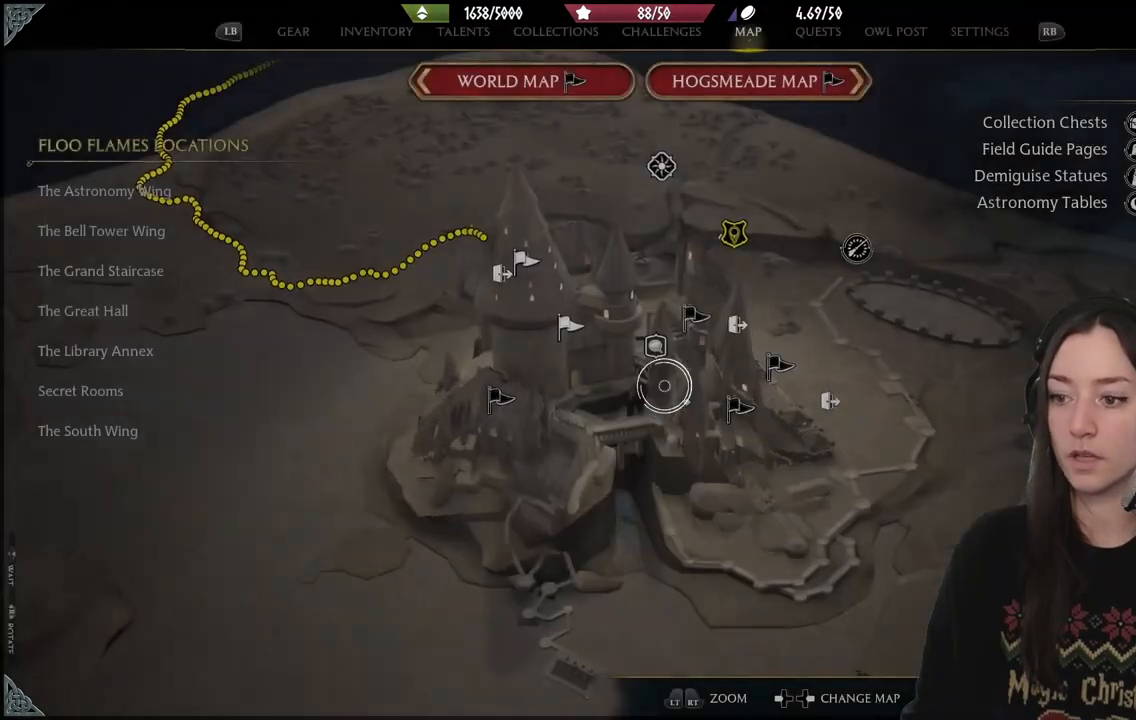
{"buttons": [], "left_stick": "right", "right_stick": "center", "events": [[167, "left_stick", "up-left"], [267, "left_stick", "up-right"], [367, "left_stick", "right"]]}
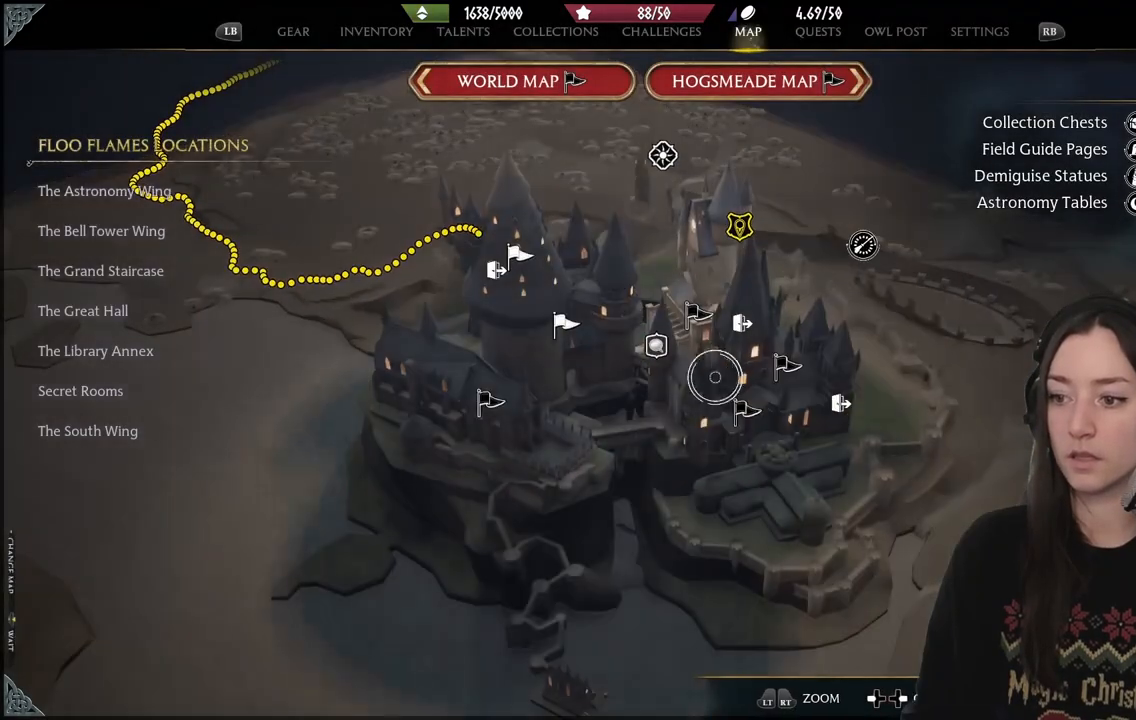
{"buttons": [], "left_stick": "up-left", "right_stick": "center", "events": [[17, "left_stick", "center"], [317, "left_stick", "up-left"]]}
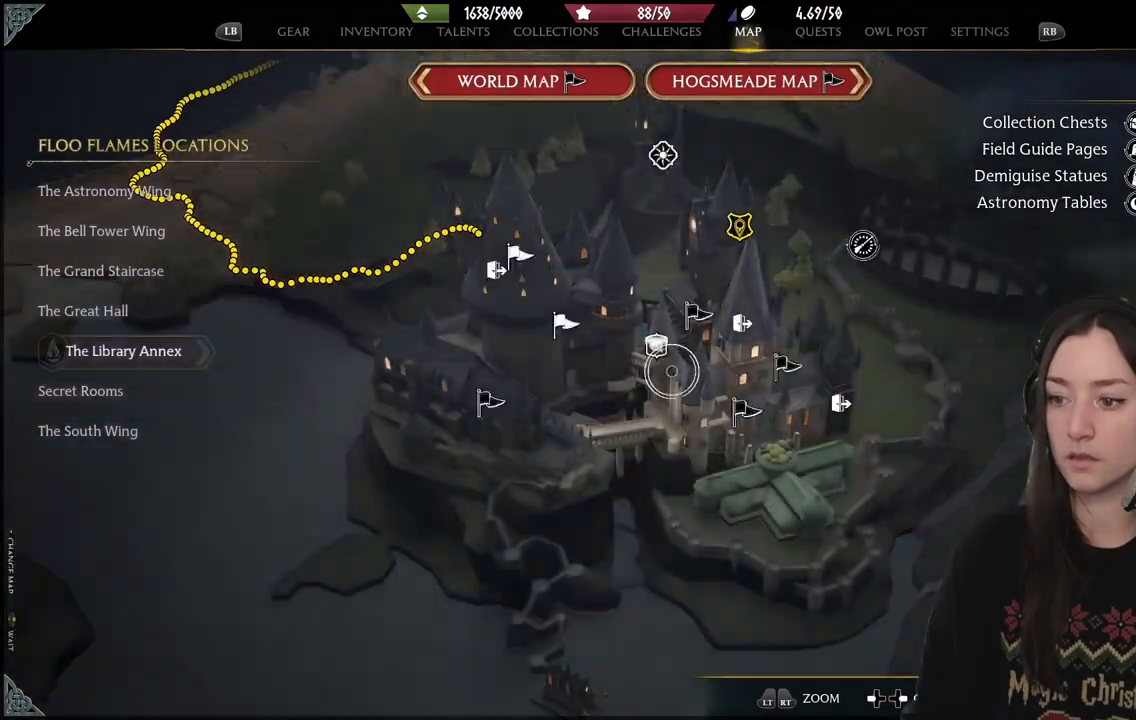
{"buttons": [], "left_stick": "center", "right_stick": "center", "events": [[100, "left_stick", "center"]]}
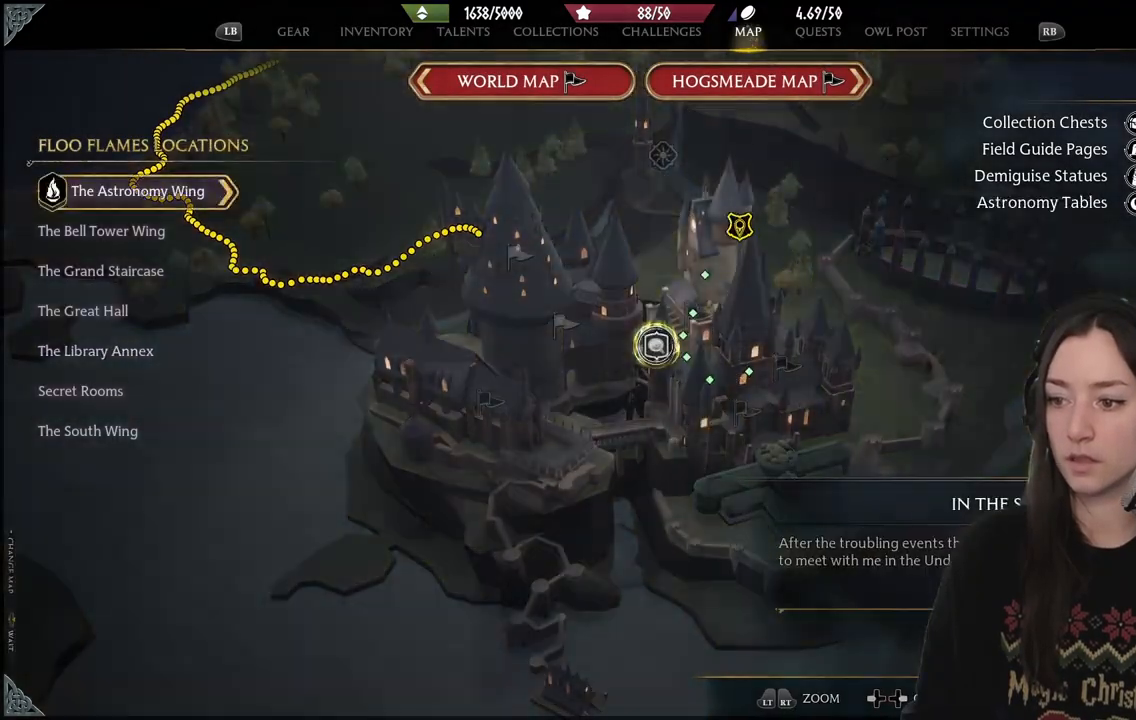
{"buttons": [], "left_stick": "center", "right_stick": "center", "events": [[217, "right_stick", "right"], [367, "right_stick", "center"]]}
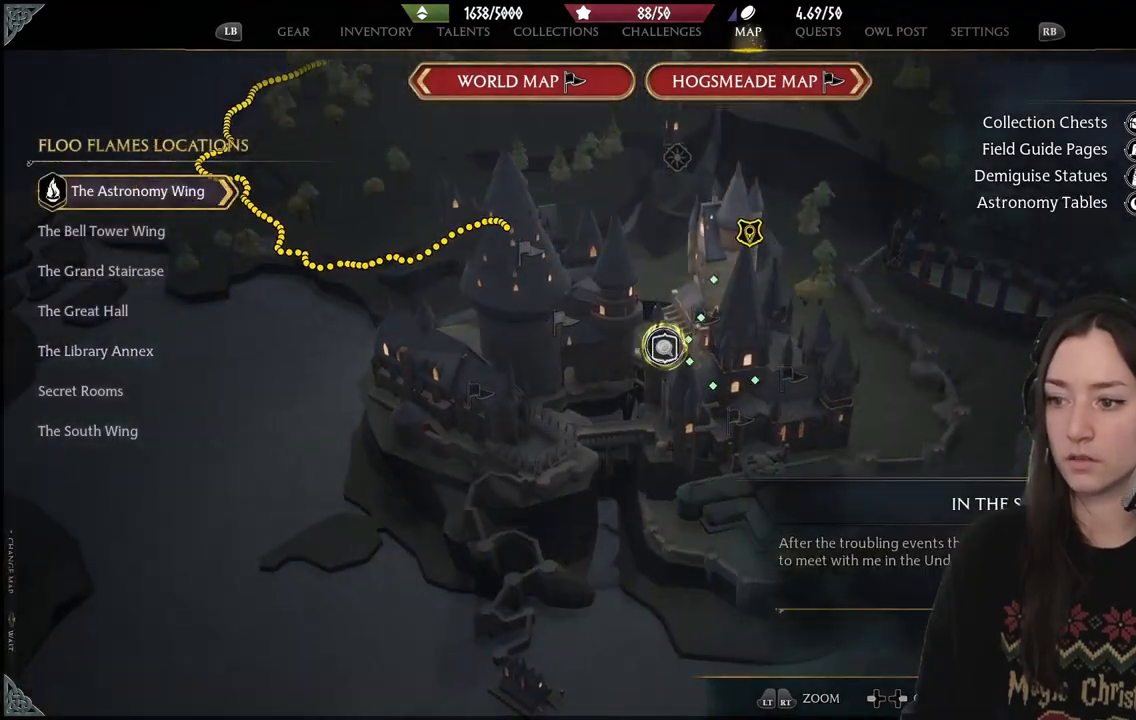
{"buttons": [], "left_stick": "right", "right_stick": "center", "events": [[17, "left_stick", "right"], [150, "left_stick", "center"], [183, "right_stick", "right"], [433, "right_stick", "center"], [450, "left_stick", "right"]]}
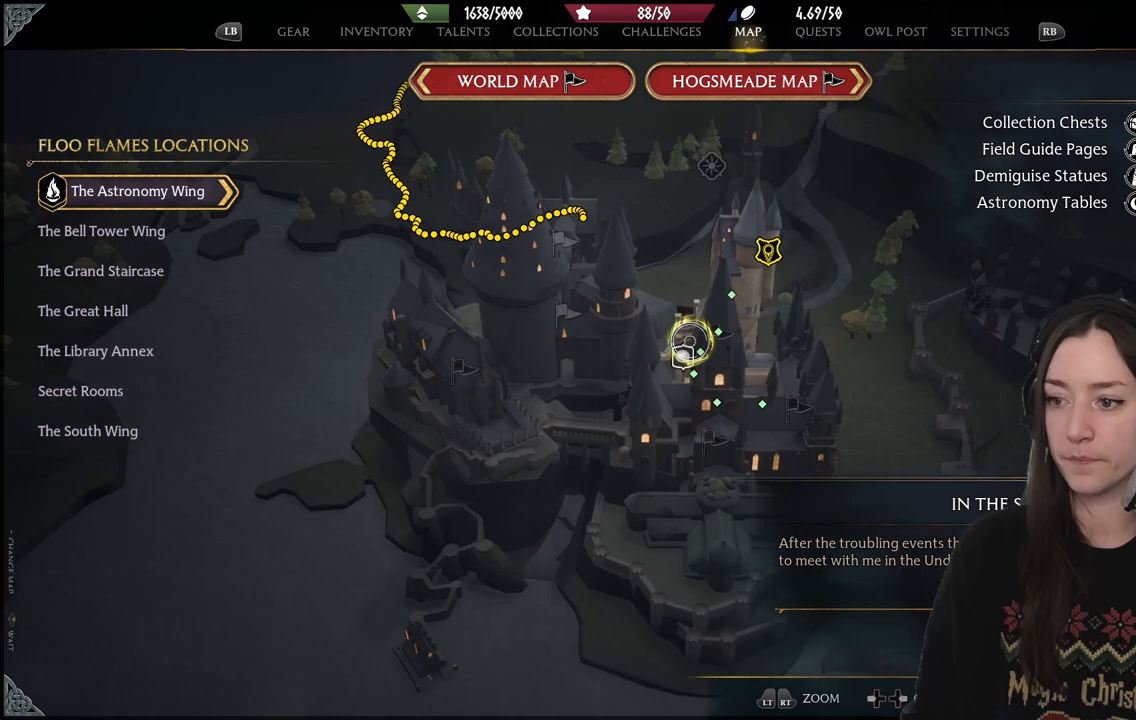
{"buttons": [], "left_stick": "center", "right_stick": "center", "events": [[183, "left_stick", "center"]]}
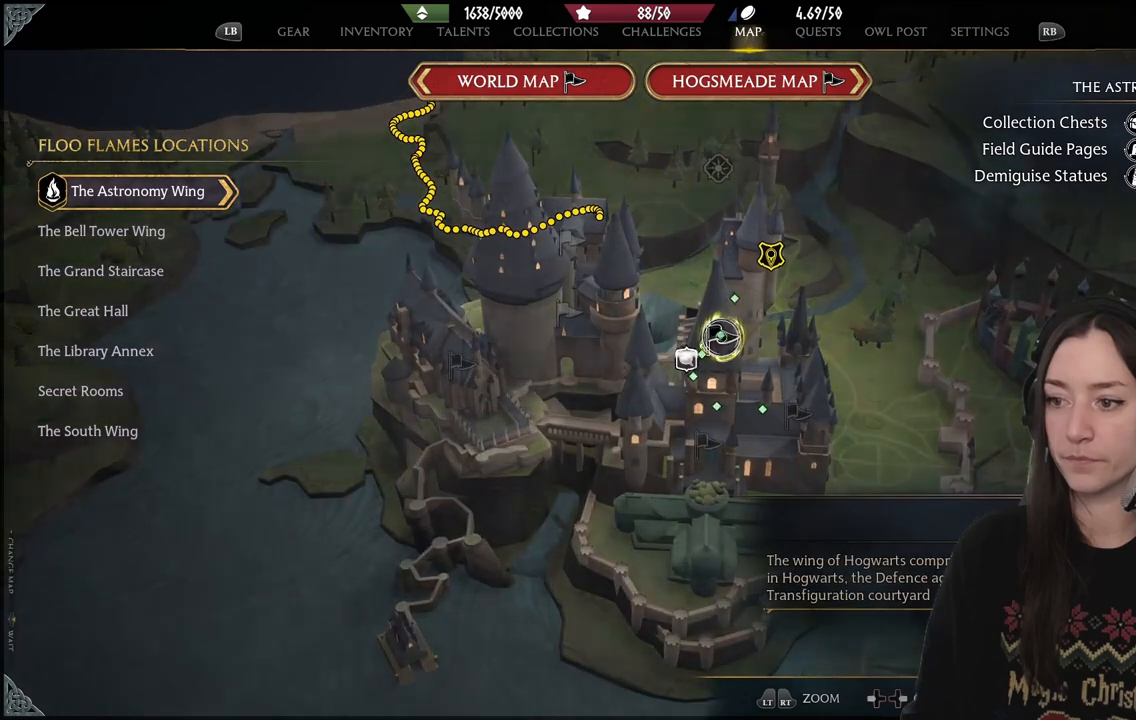
{"buttons": [], "left_stick": "center", "right_stick": "center", "events": []}
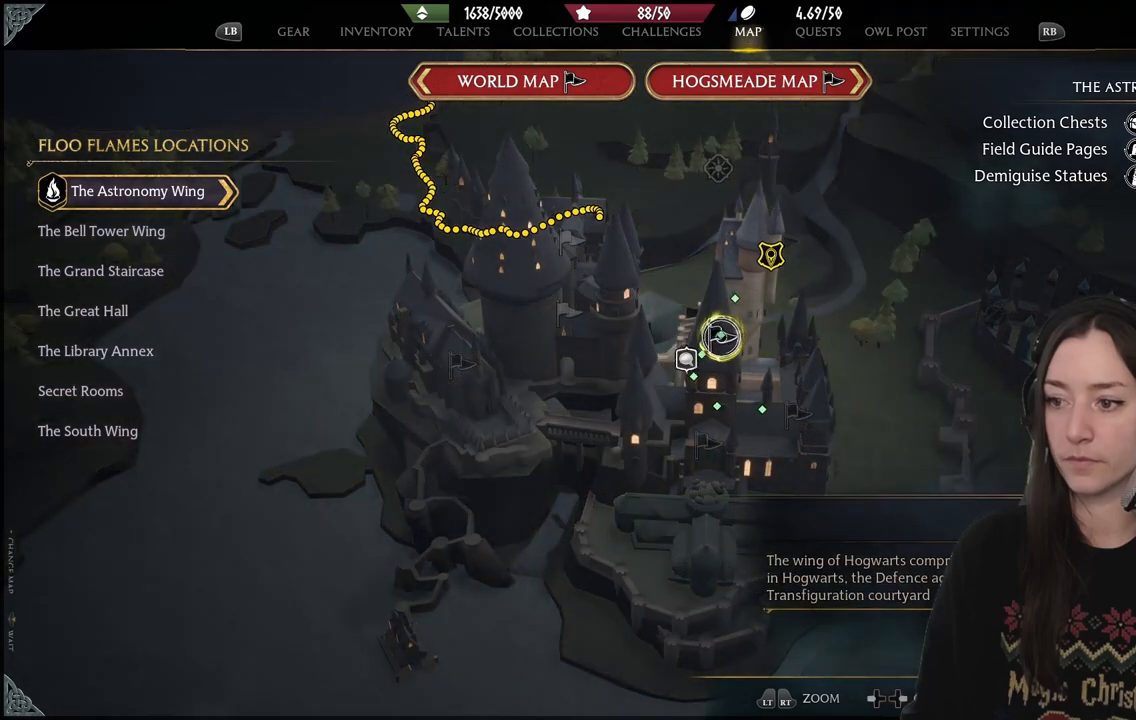
{"buttons": [], "left_stick": "center", "right_stick": "center", "events": [[117, "A", "down"], [183, "A", "up"]]}
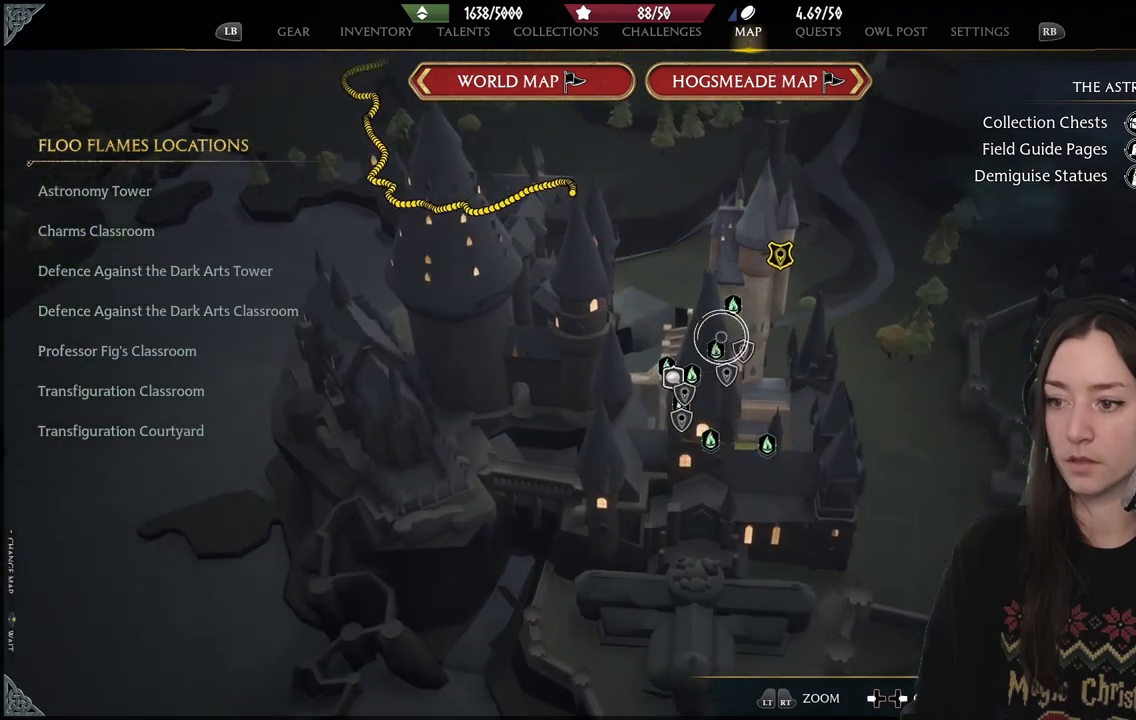
{"buttons": [], "left_stick": "down-left", "right_stick": "center", "events": [[17, "right_stick", "down"], [467, "left_stick", "down-left"], [500, "right_stick", "center"]]}
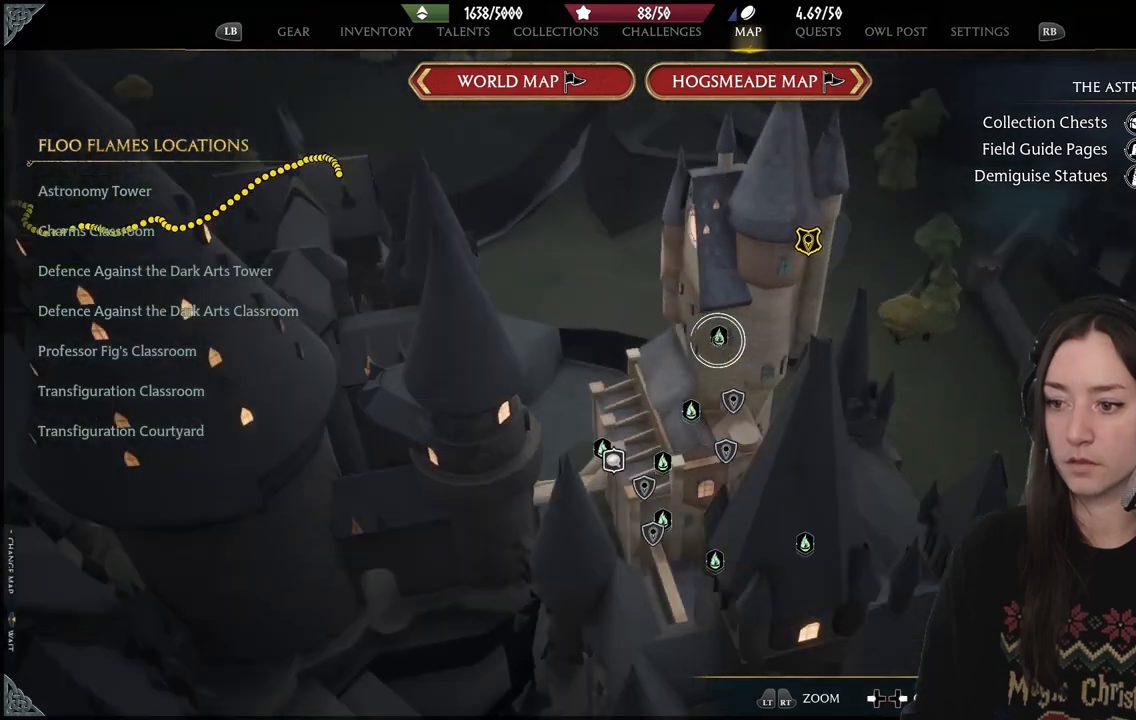
{"buttons": [], "left_stick": "center", "right_stick": "center", "events": [[367, "left_stick", "left"], [467, "left_stick", "center"]]}
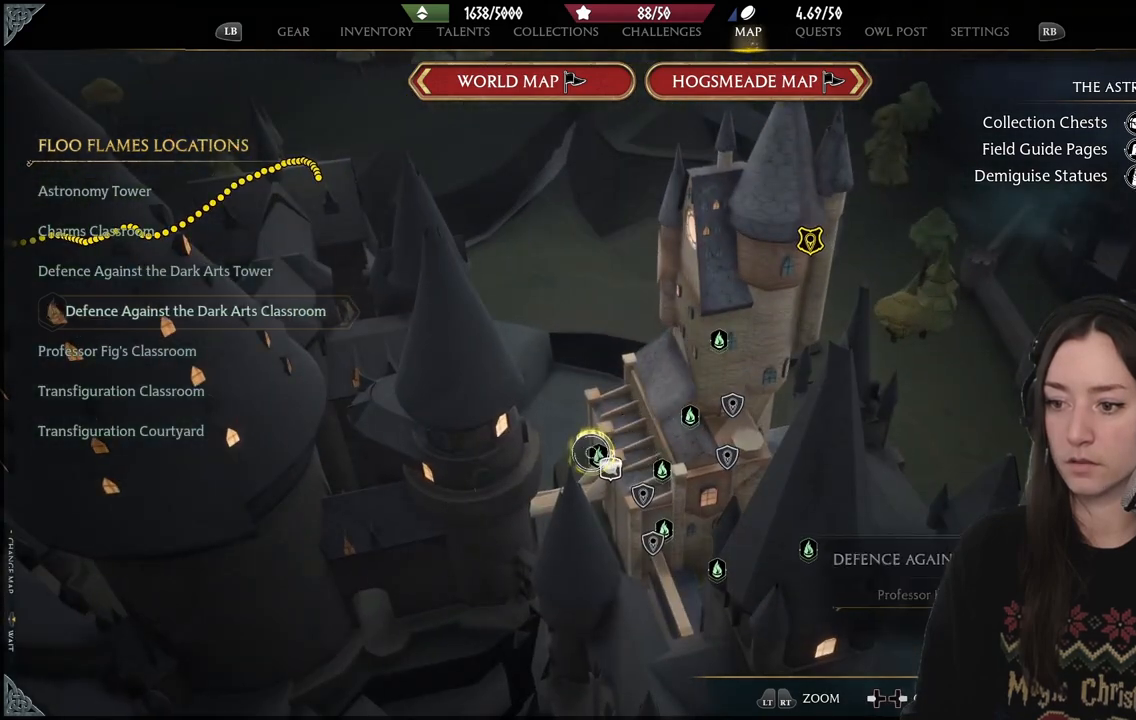
{"buttons": ["X"], "left_stick": "center", "right_stick": "center", "events": [[433, "X", "down"]]}
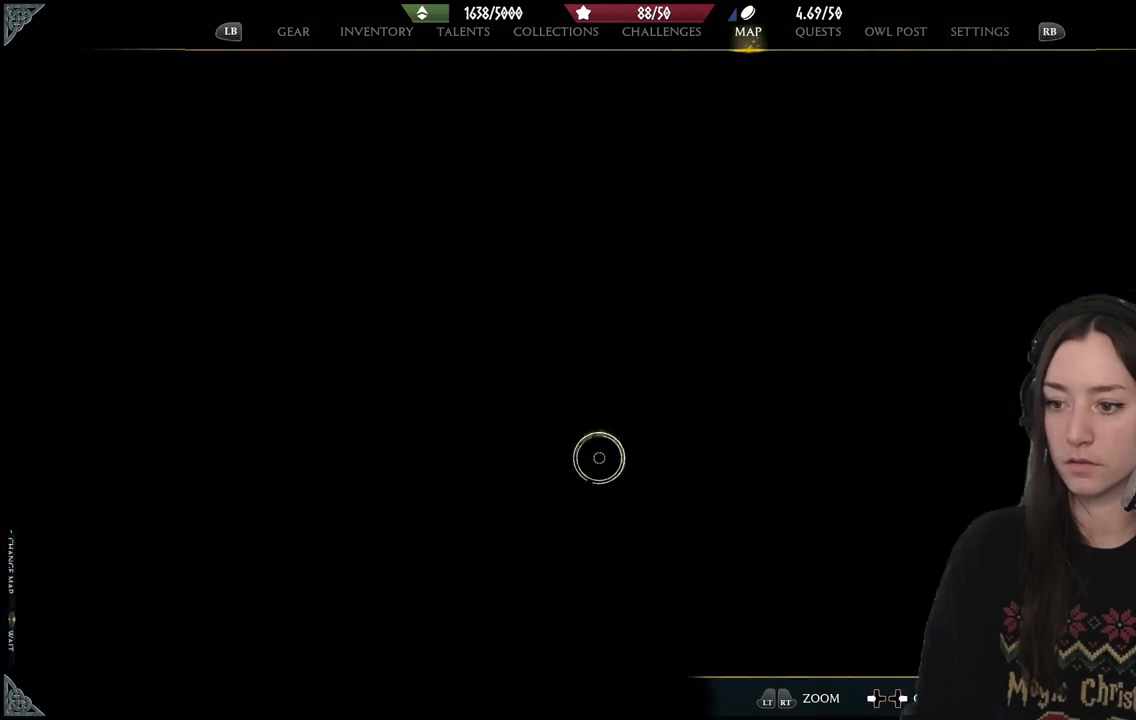
{"buttons": [], "left_stick": "center", "right_stick": "center", "events": [[33, "X", "up"]]}